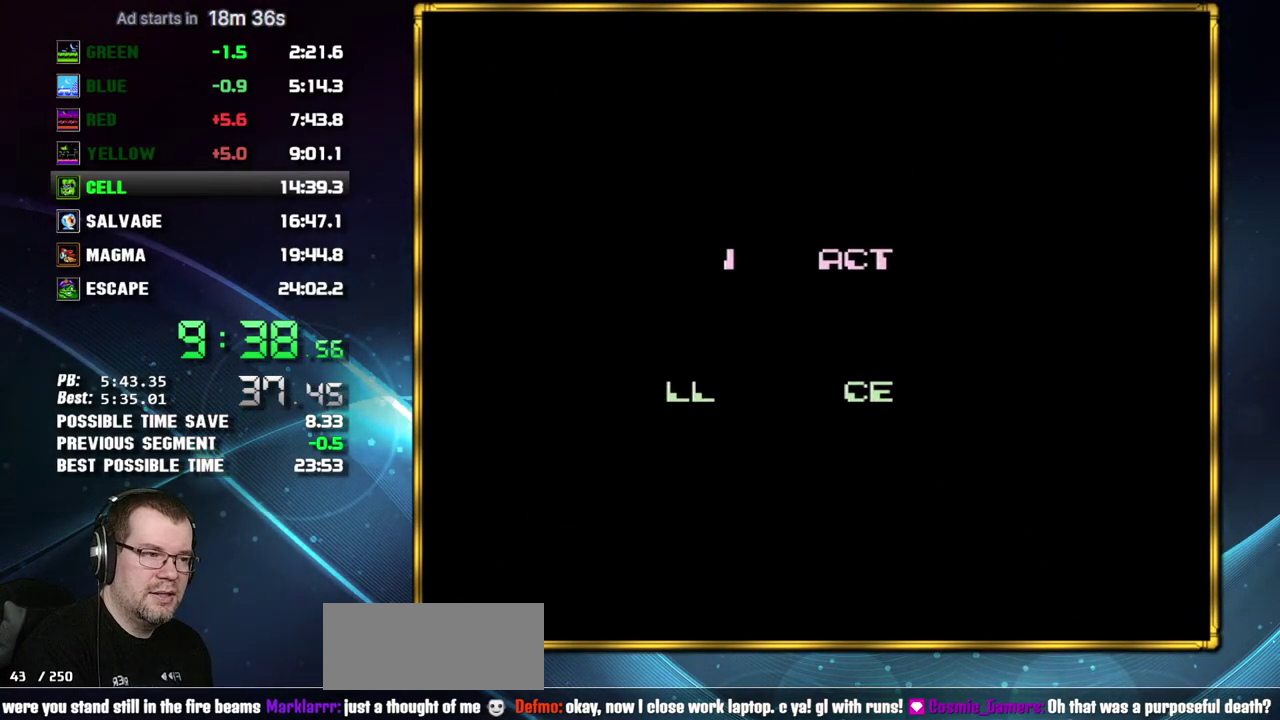
Gameplay with a controller (Nintendo layout); each line is a JSON object with the inputs held at the frame after it. "events" lists button and stick changes between this image and that frame as [ms after this image, input, new state], when the widget could be followed in between. Not read: L3 R3 START.
{"buttons": ["DPAD_RIGHT"]}
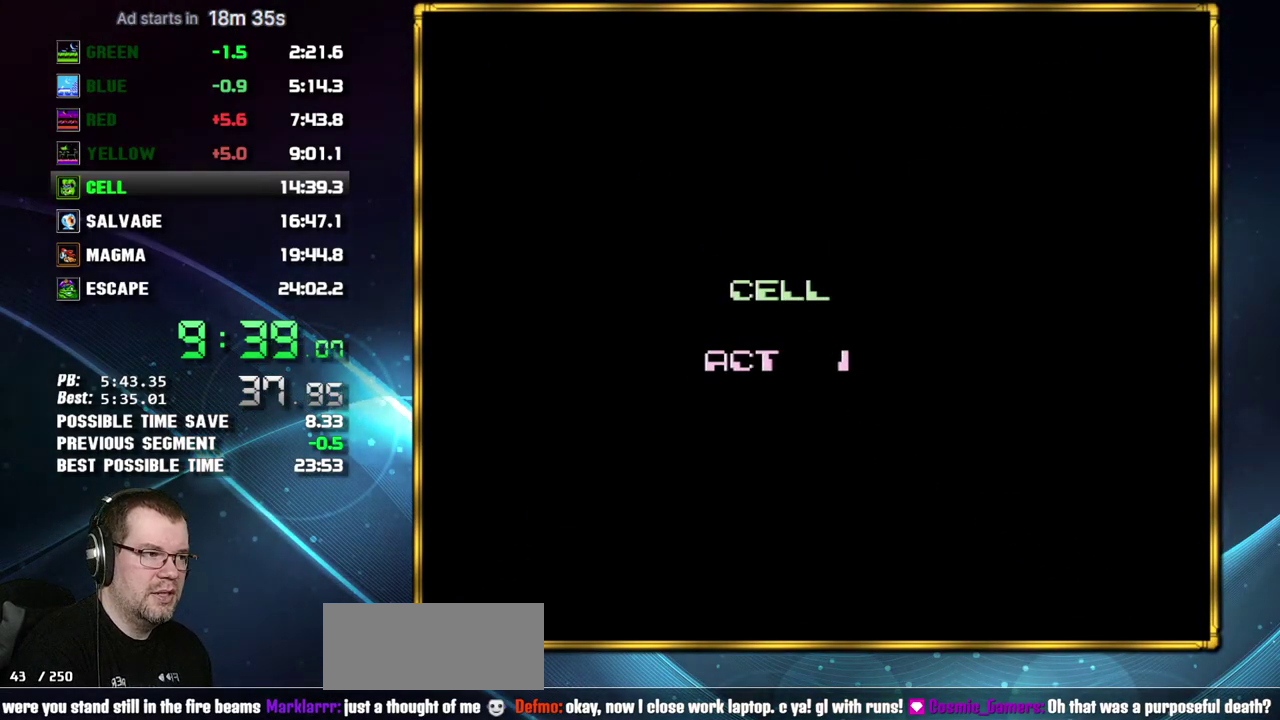
{"buttons": ["DPAD_RIGHT"], "events": []}
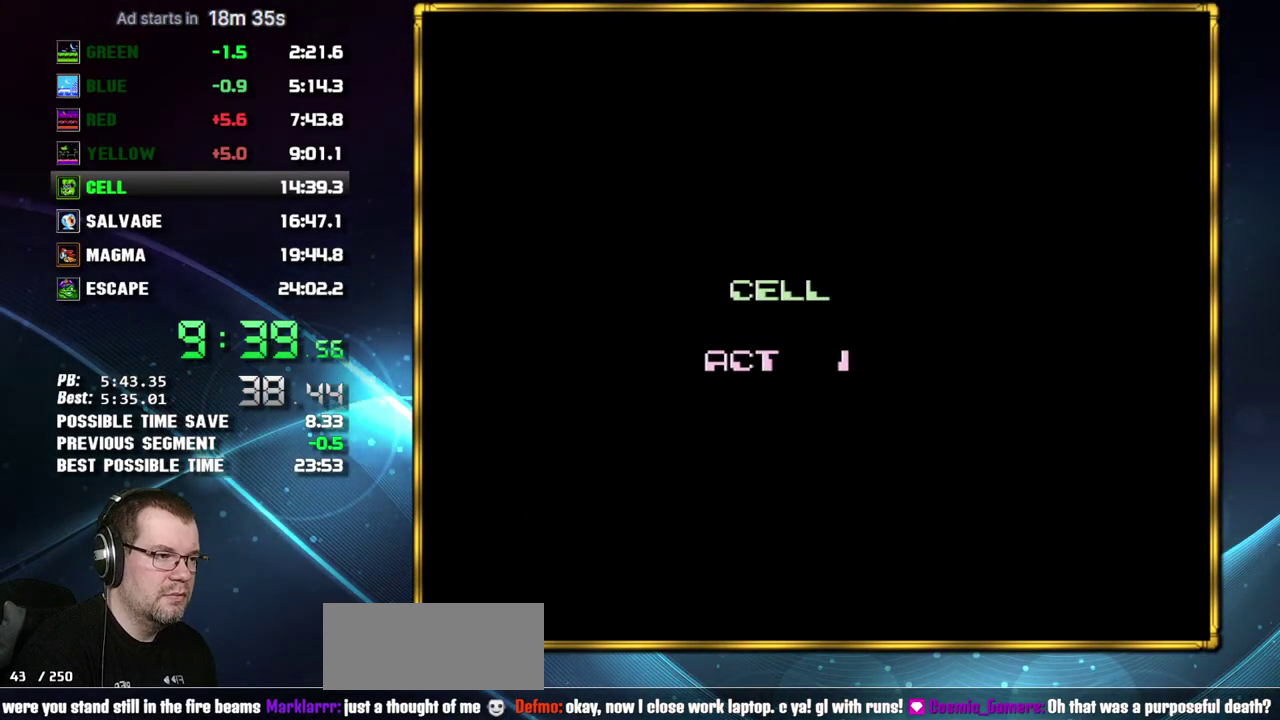
{"buttons": ["DPAD_RIGHT"], "events": []}
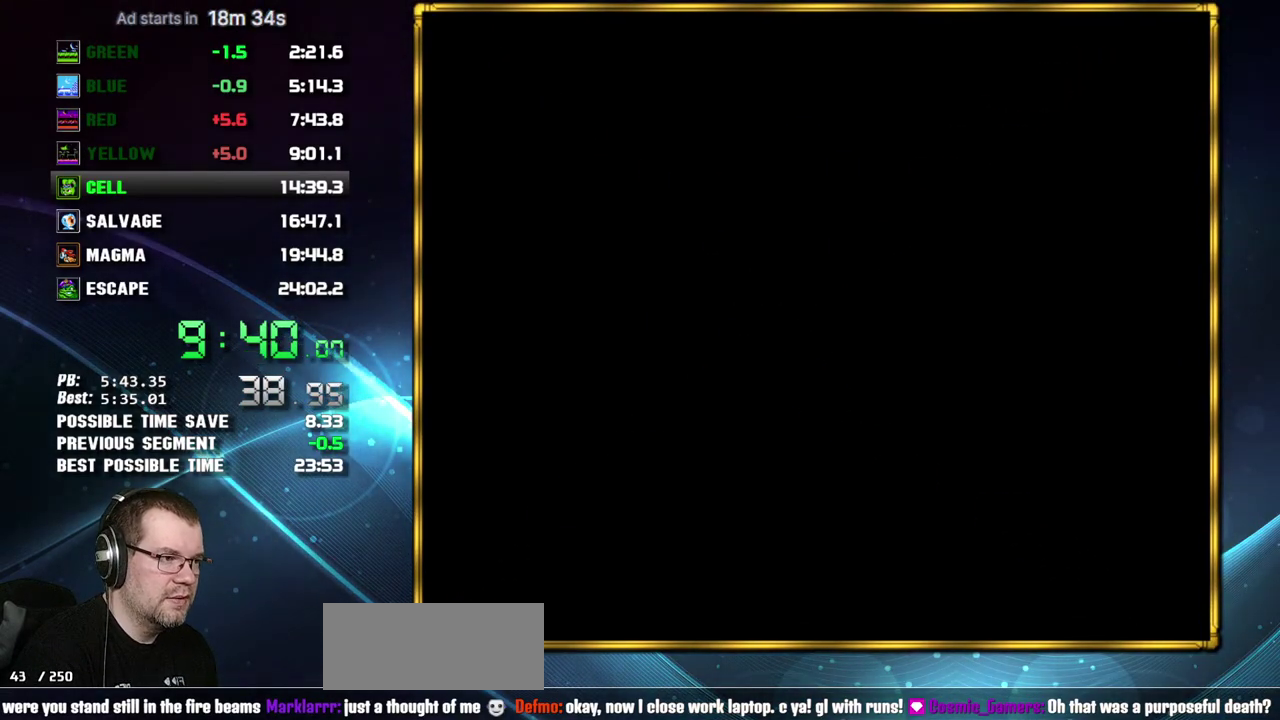
{"buttons": ["DPAD_RIGHT"], "events": [[233, "SELECT", "down"], [300, "SELECT", "up"]]}
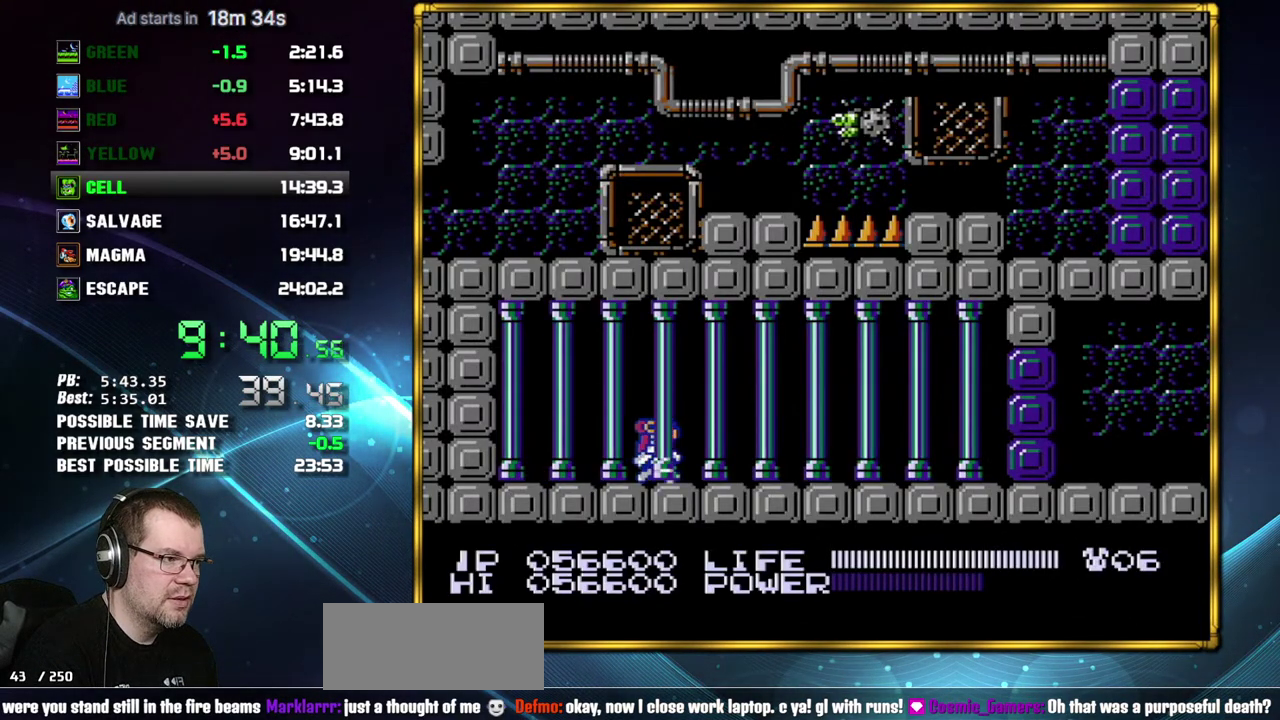
{"buttons": ["DPAD_RIGHT"], "events": [[233, "A", "down"], [333, "A", "up"]]}
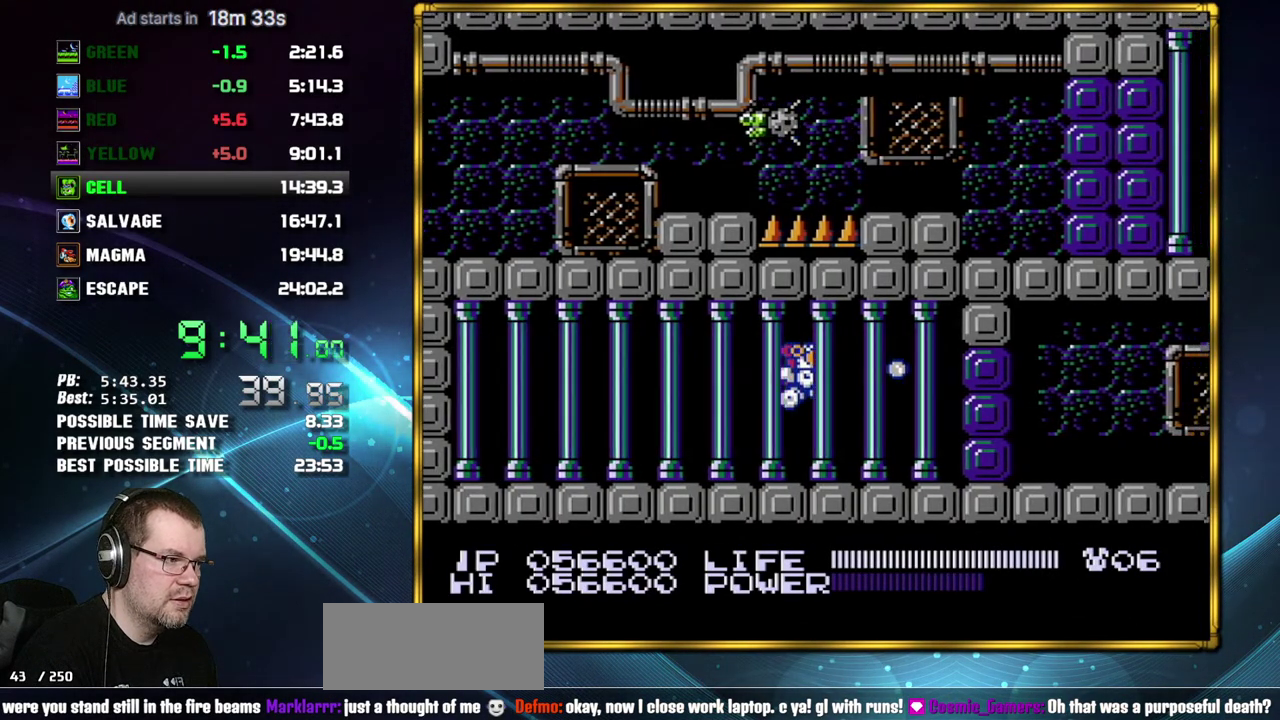
{"buttons": ["DPAD_RIGHT"], "events": []}
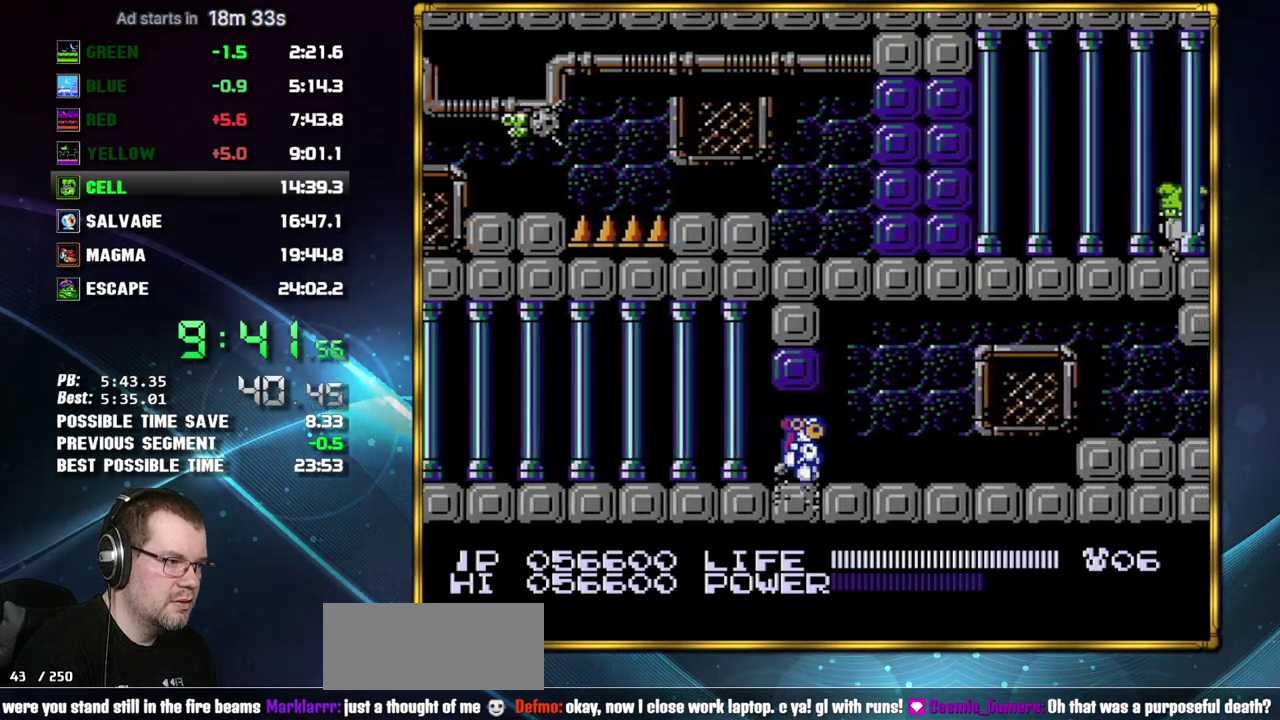
{"buttons": ["A", "DPAD_RIGHT"], "events": [[483, "A", "down"]]}
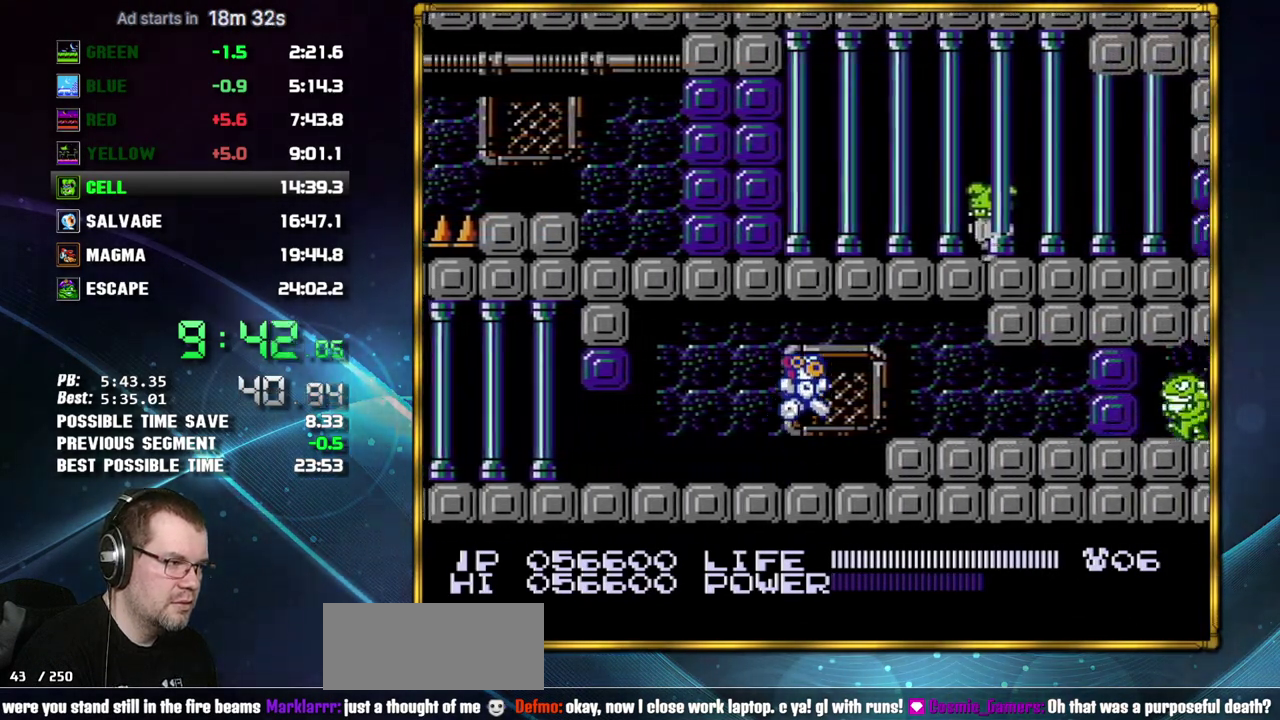
{"buttons": ["DPAD_RIGHT"], "events": [[83, "A", "up"]]}
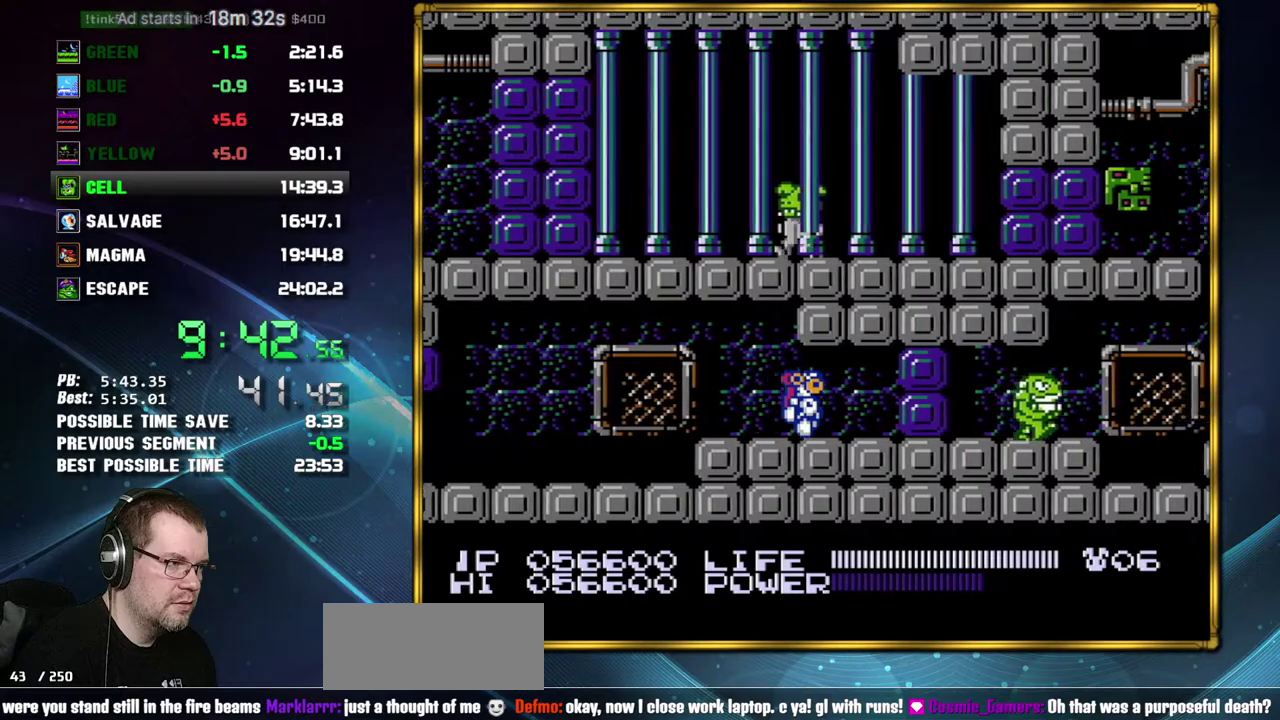
{"buttons": ["B"]}
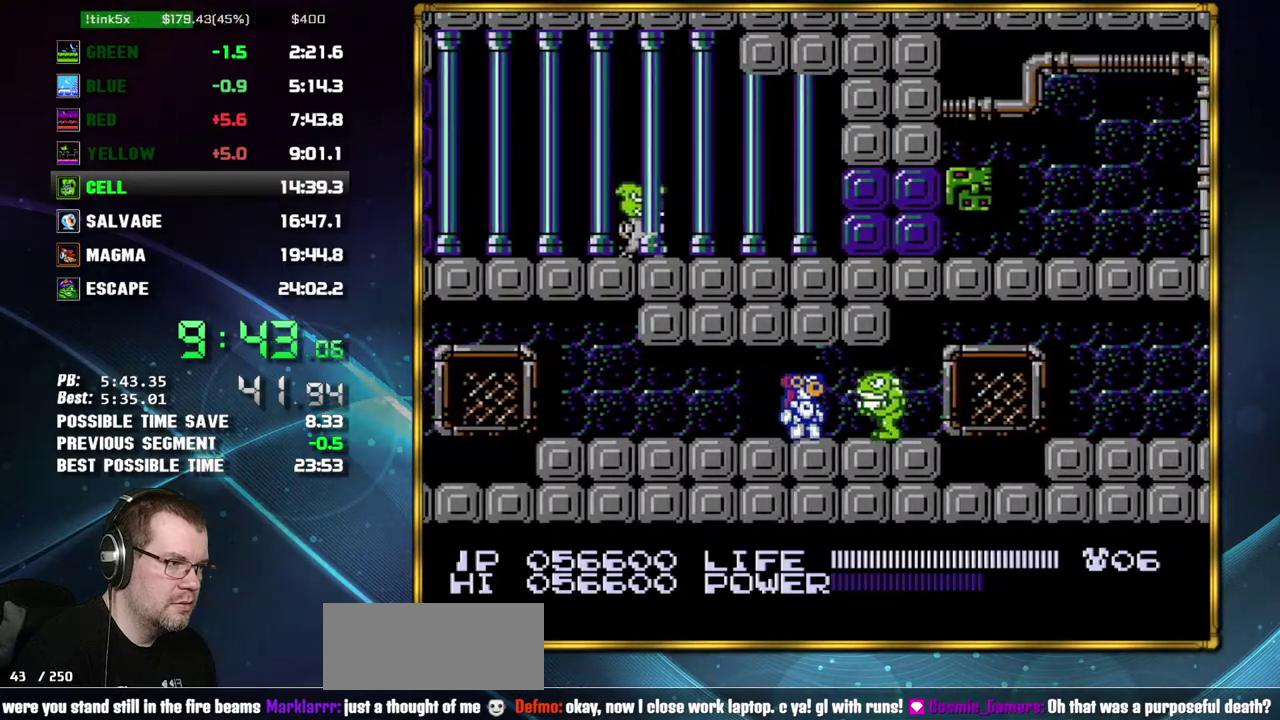
{"buttons": ["DPAD_RIGHT"]}
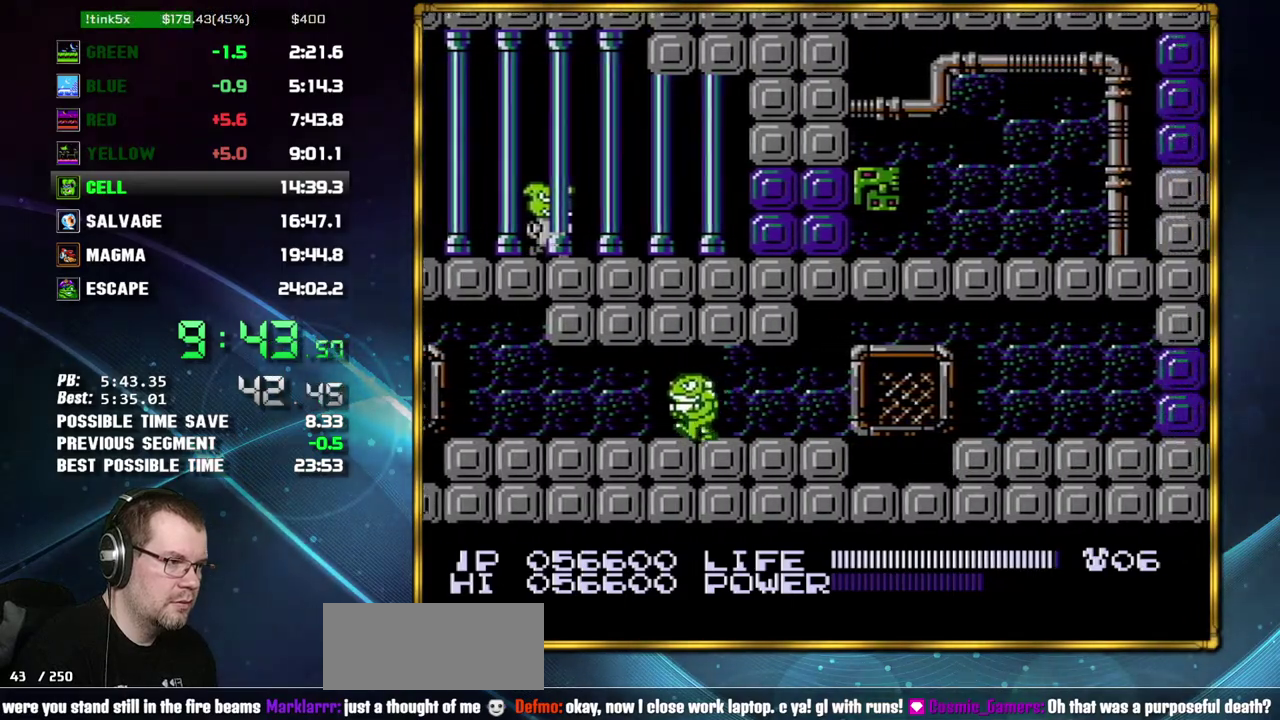
{"buttons": ["DPAD_RIGHT"], "events": [[183, "A", "down"], [267, "A", "up"]]}
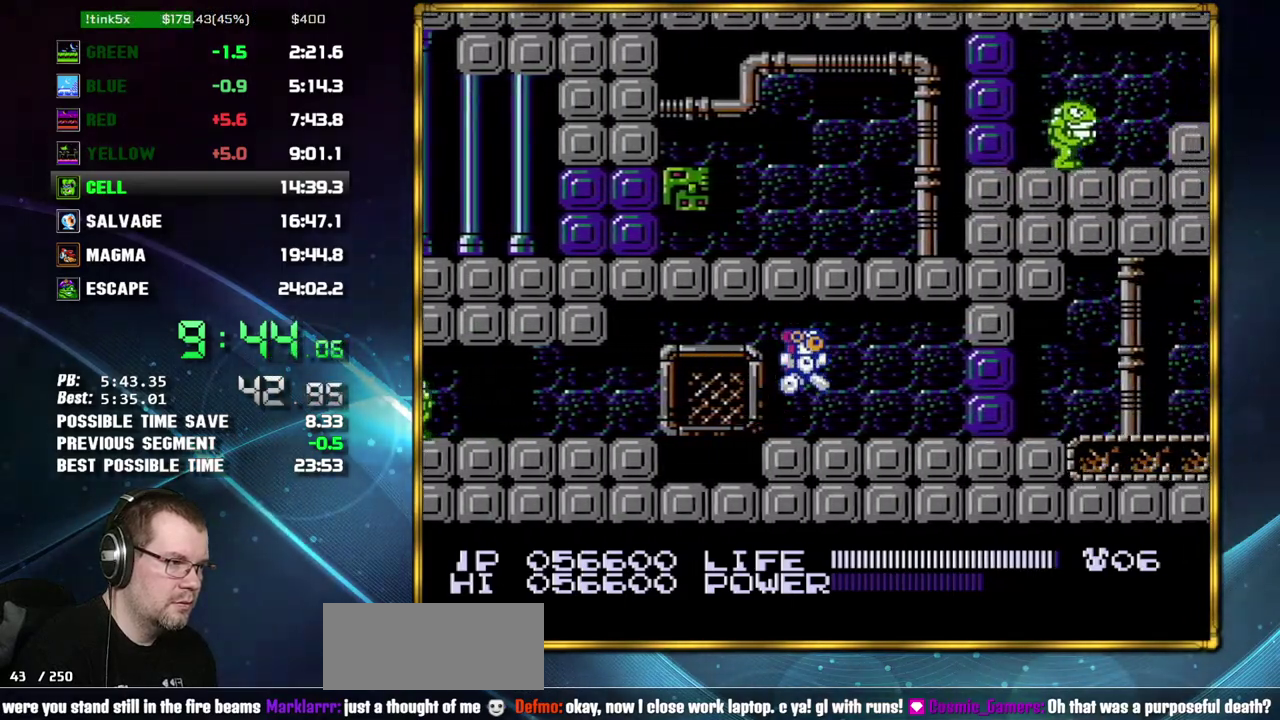
{"buttons": ["B", "DPAD_RIGHT"]}
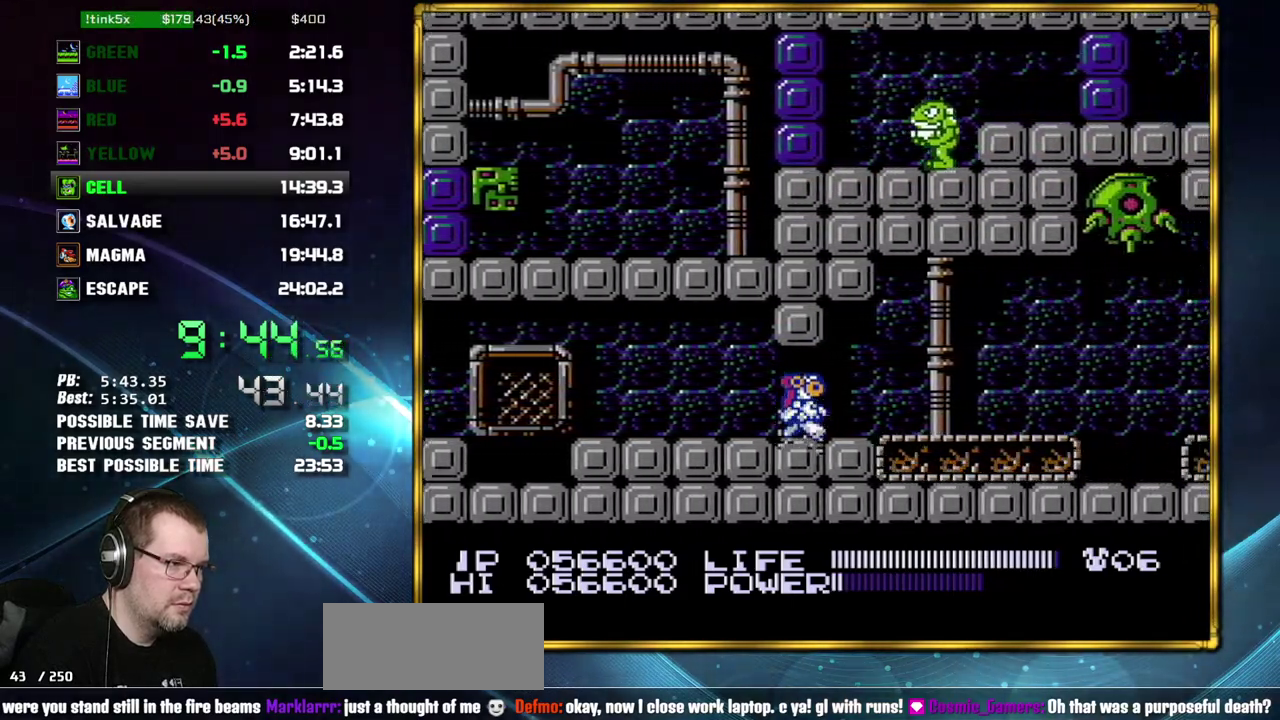
{"buttons": ["DPAD_RIGHT"]}
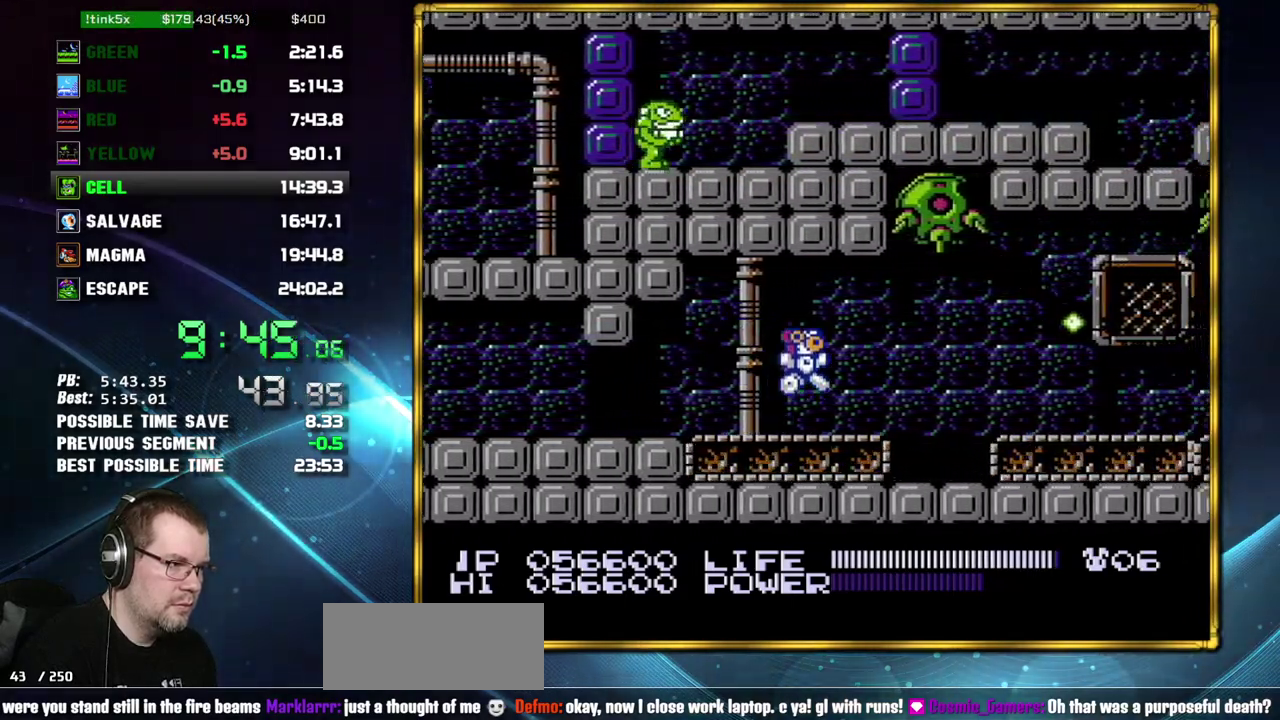
{"buttons": ["DPAD_RIGHT"], "events": [[17, "A", "down"], [83, "A", "up"]]}
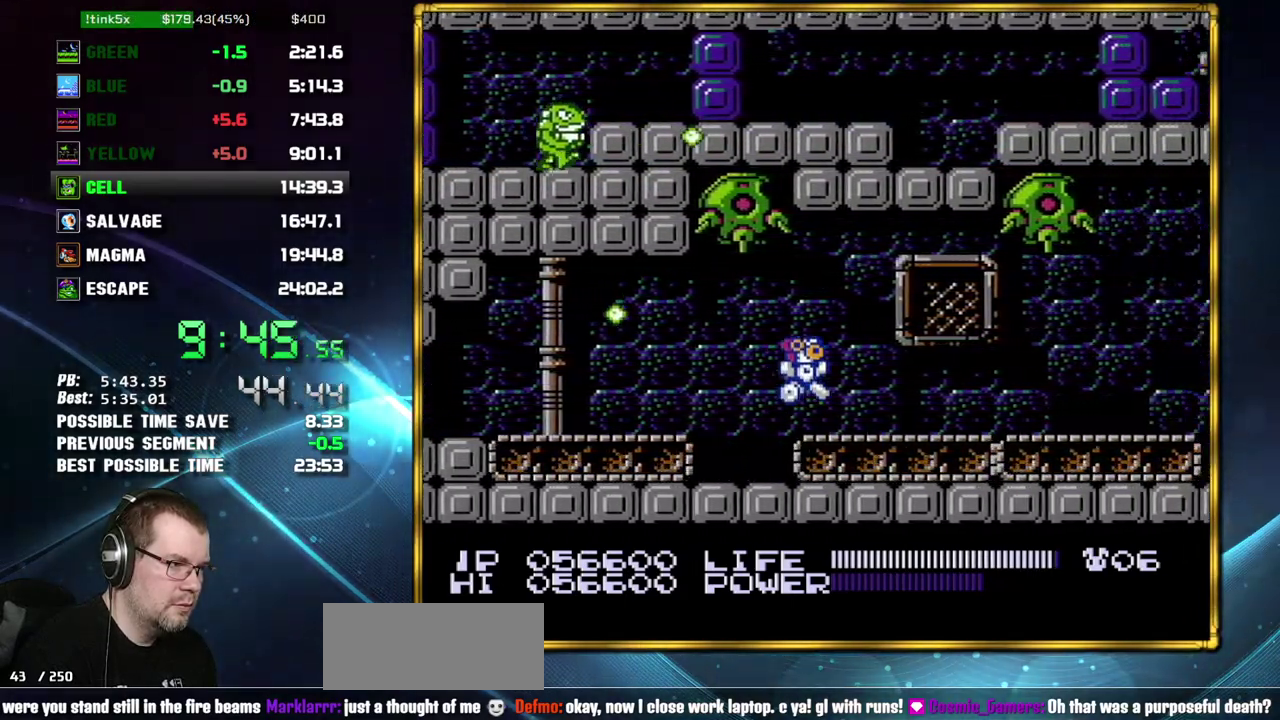
{"buttons": ["DPAD_RIGHT"], "events": [[233, "A", "down"], [450, "A", "up"]]}
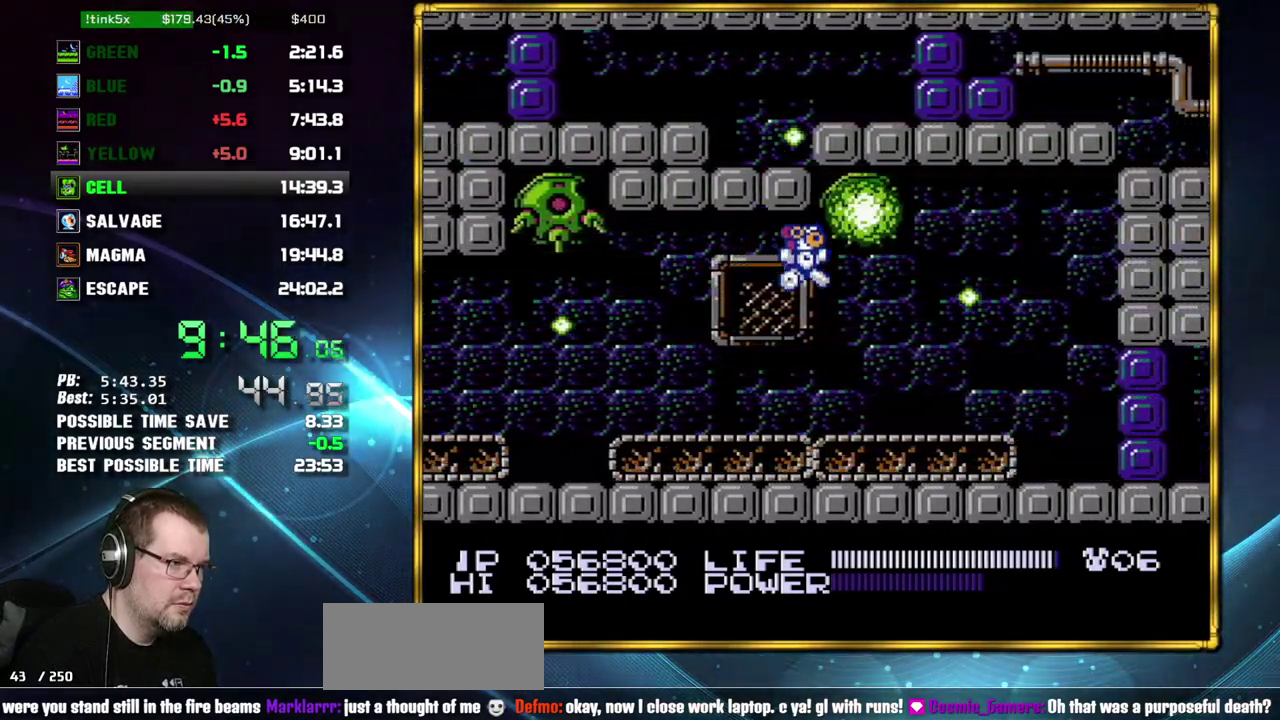
{"buttons": ["DPAD_RIGHT"], "events": [[233, "A", "down"], [400, "A", "up"]]}
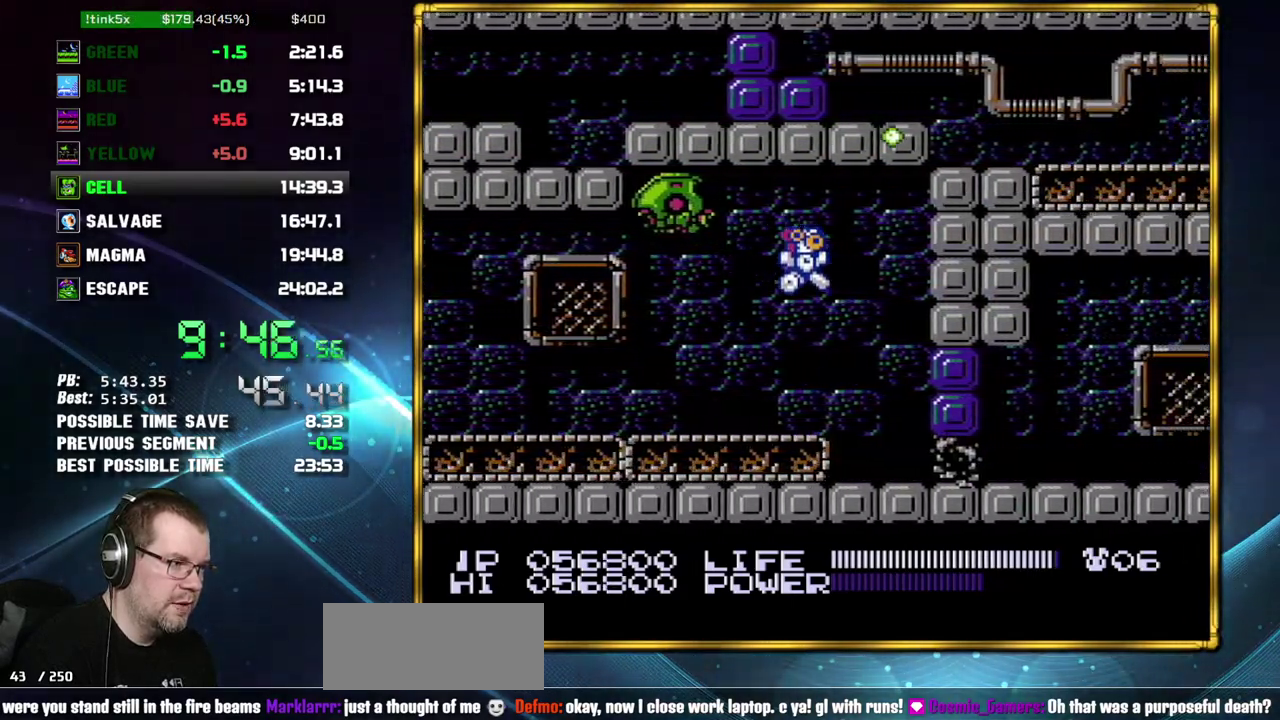
{"buttons": ["DPAD_RIGHT"], "events": []}
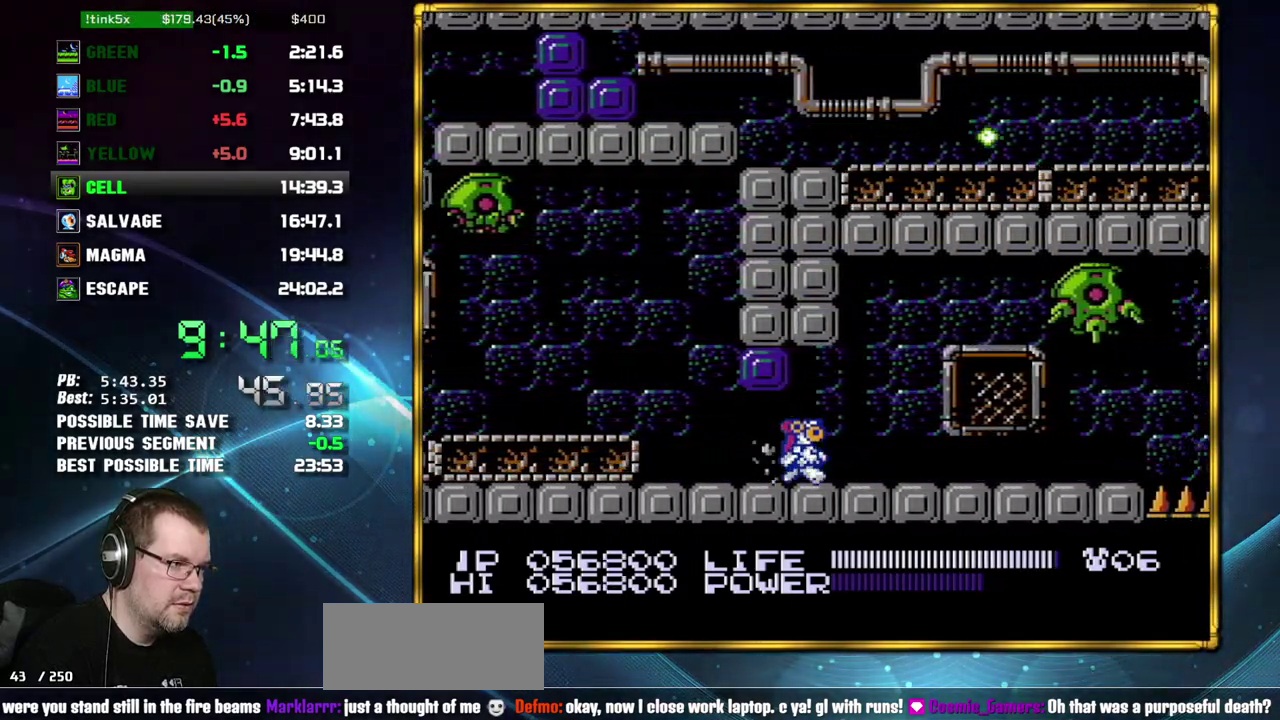
{"buttons": ["DPAD_RIGHT"], "events": [[267, "A", "down"], [450, "A", "up"]]}
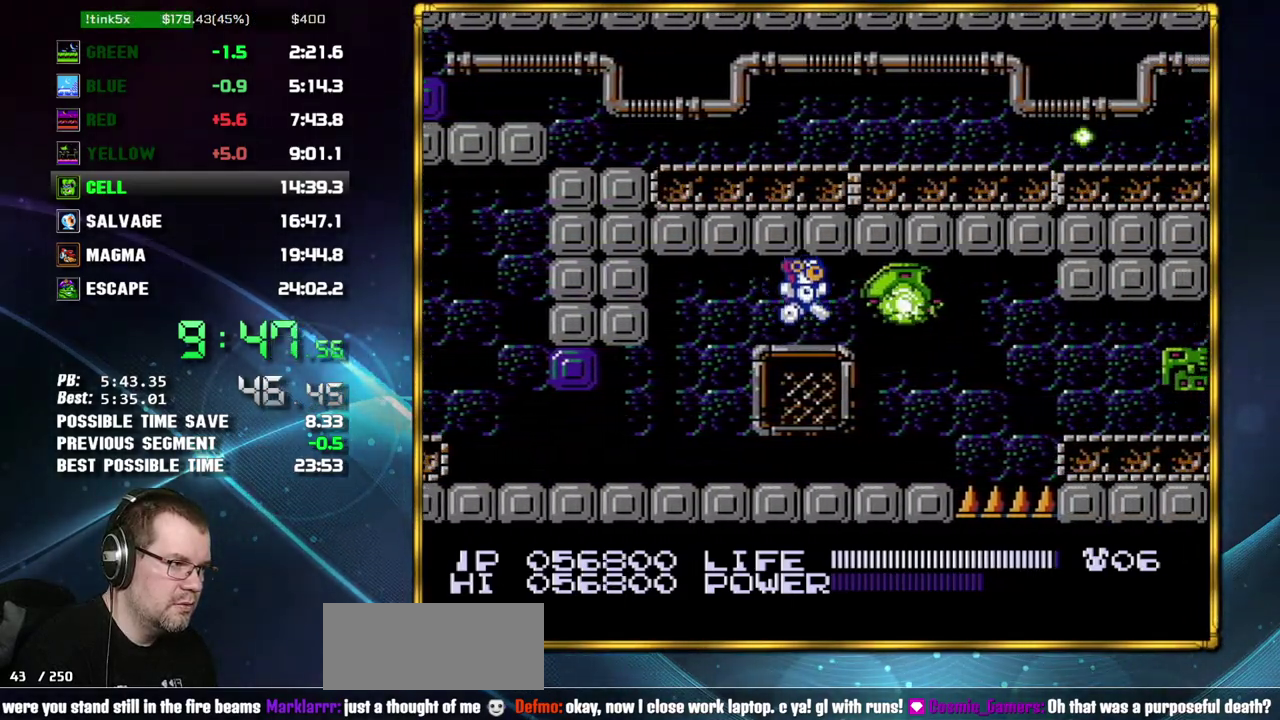
{"buttons": ["DPAD_RIGHT"], "events": [[400, "A", "down"], [467, "A", "up"]]}
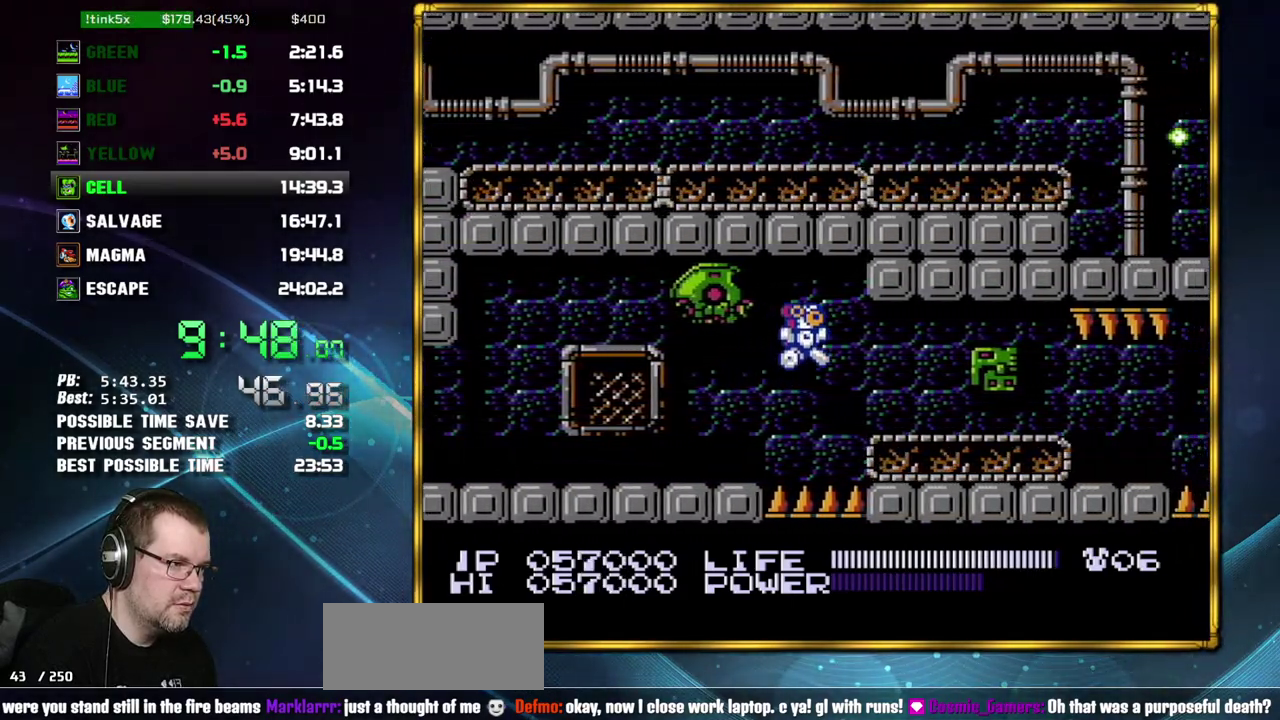
{"buttons": ["DPAD_RIGHT"], "events": [[267, "SELECT", "down"], [333, "SELECT", "up"]]}
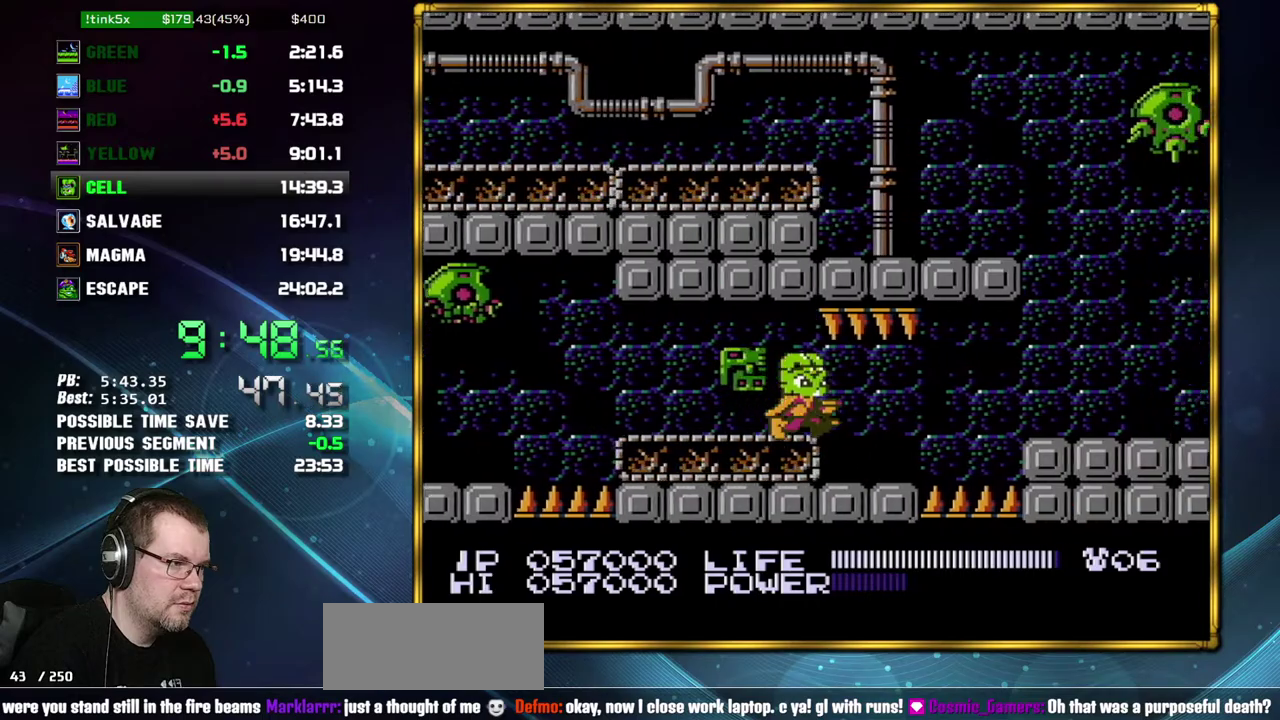
{"buttons": ["DPAD_RIGHT"], "events": []}
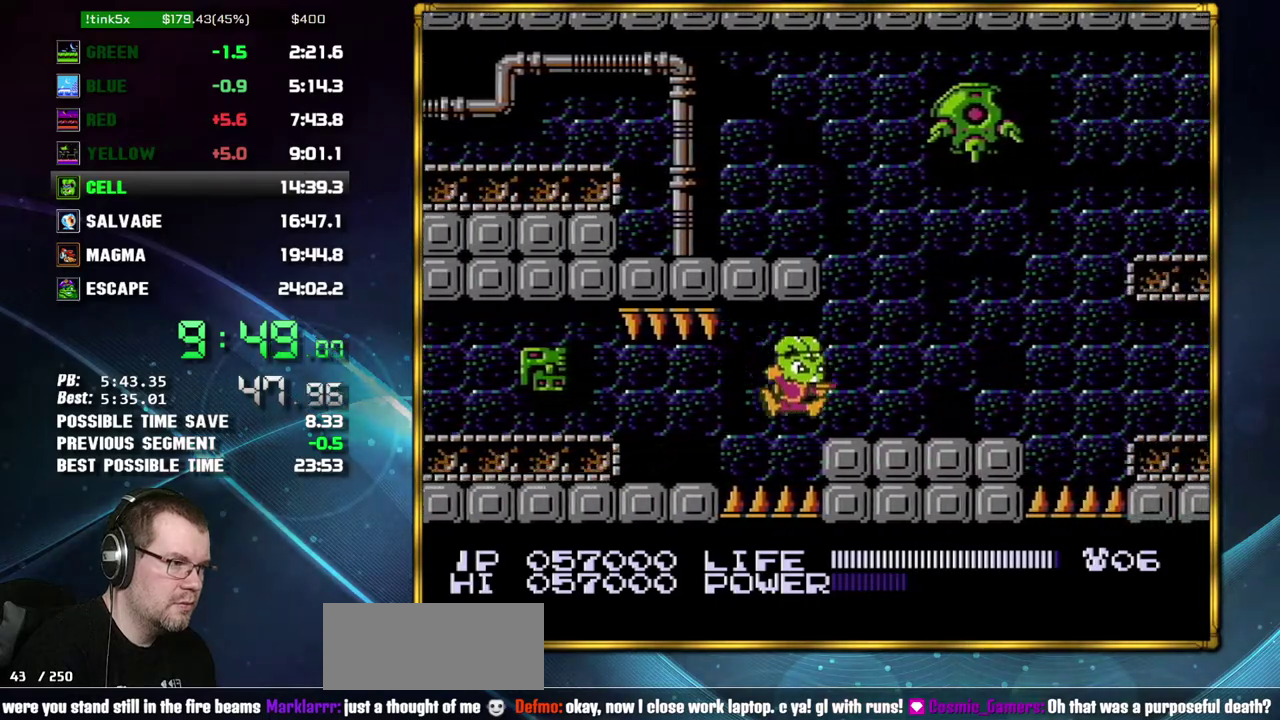
{"buttons": ["B"]}
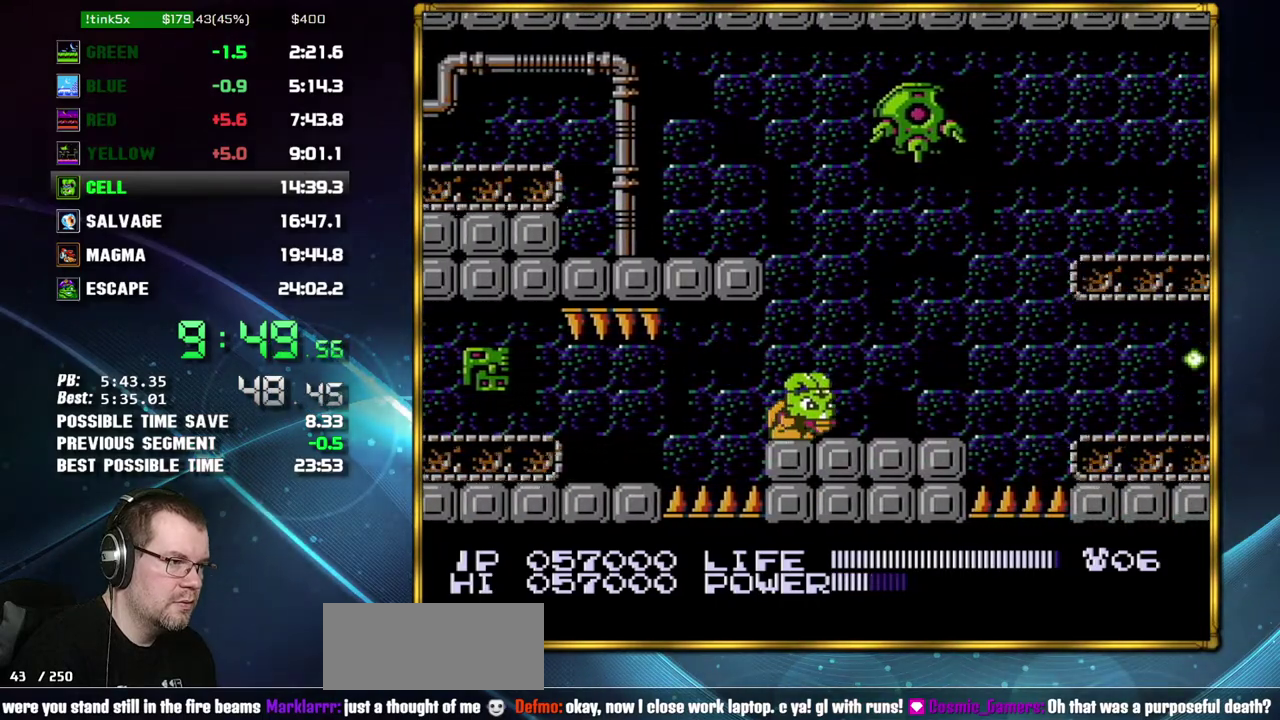
{"buttons": []}
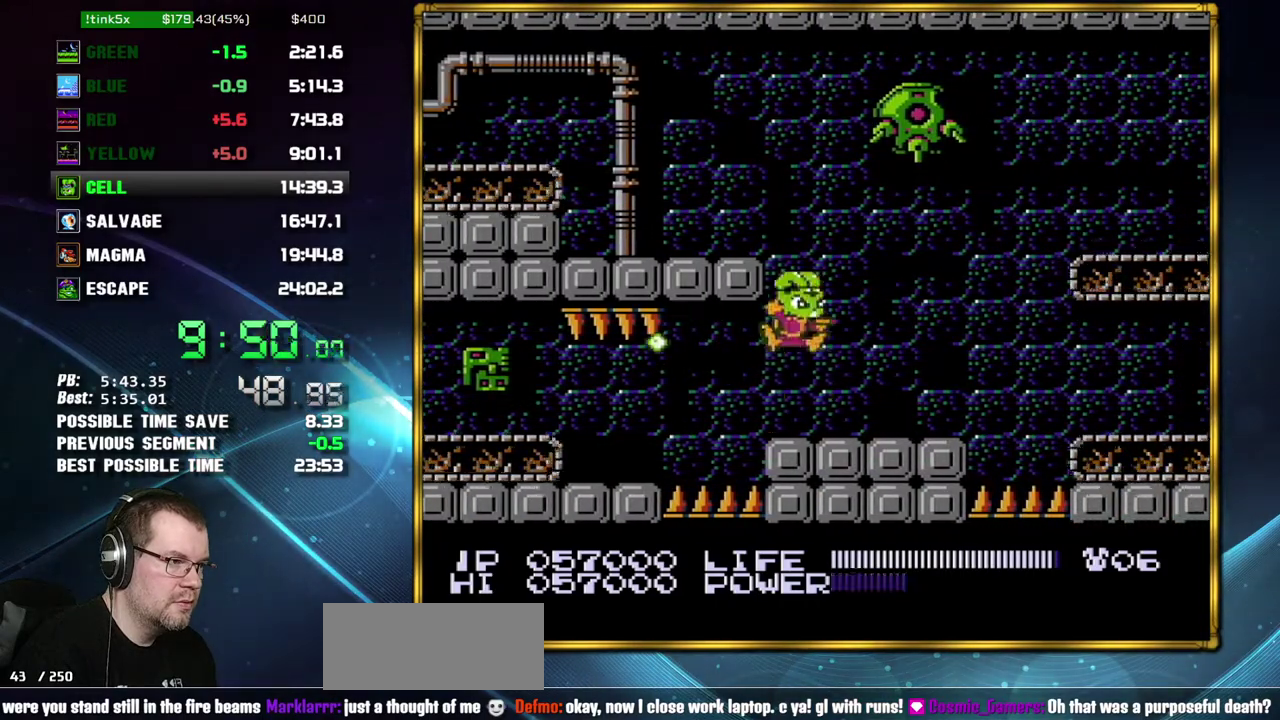
{"buttons": ["DPAD_LEFT"], "events": [[50, "DPAD_LEFT", "down"], [333, "SELECT", "down"], [400, "SELECT", "up"]]}
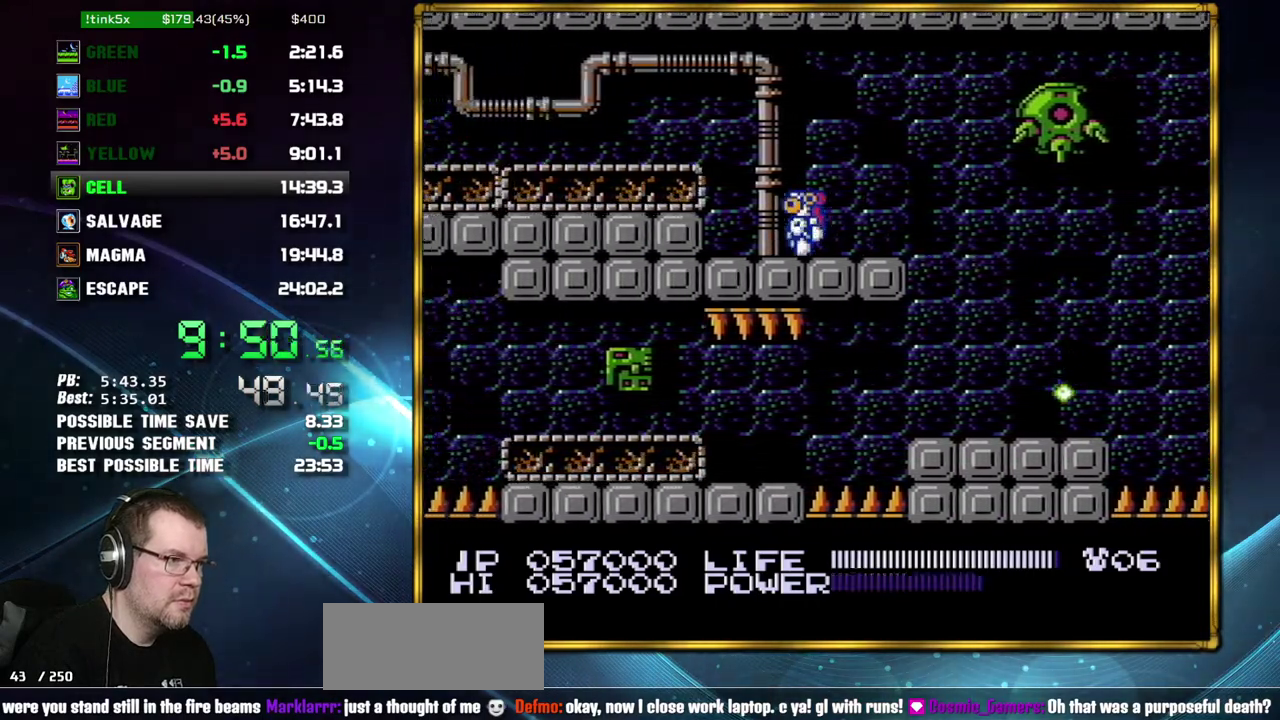
{"buttons": ["DPAD_LEFT"], "events": [[83, "A", "down"], [150, "A", "up"], [400, "A", "down"], [467, "A", "up"]]}
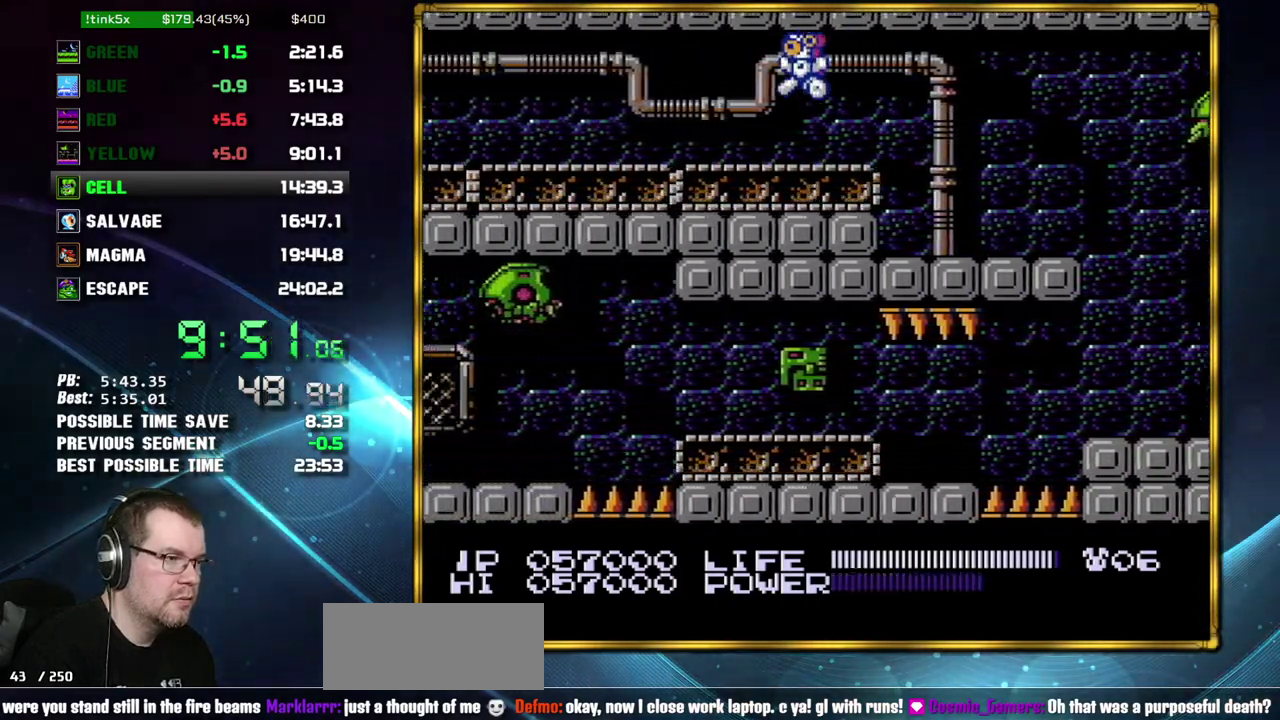
{"buttons": ["A", "DPAD_LEFT"]}
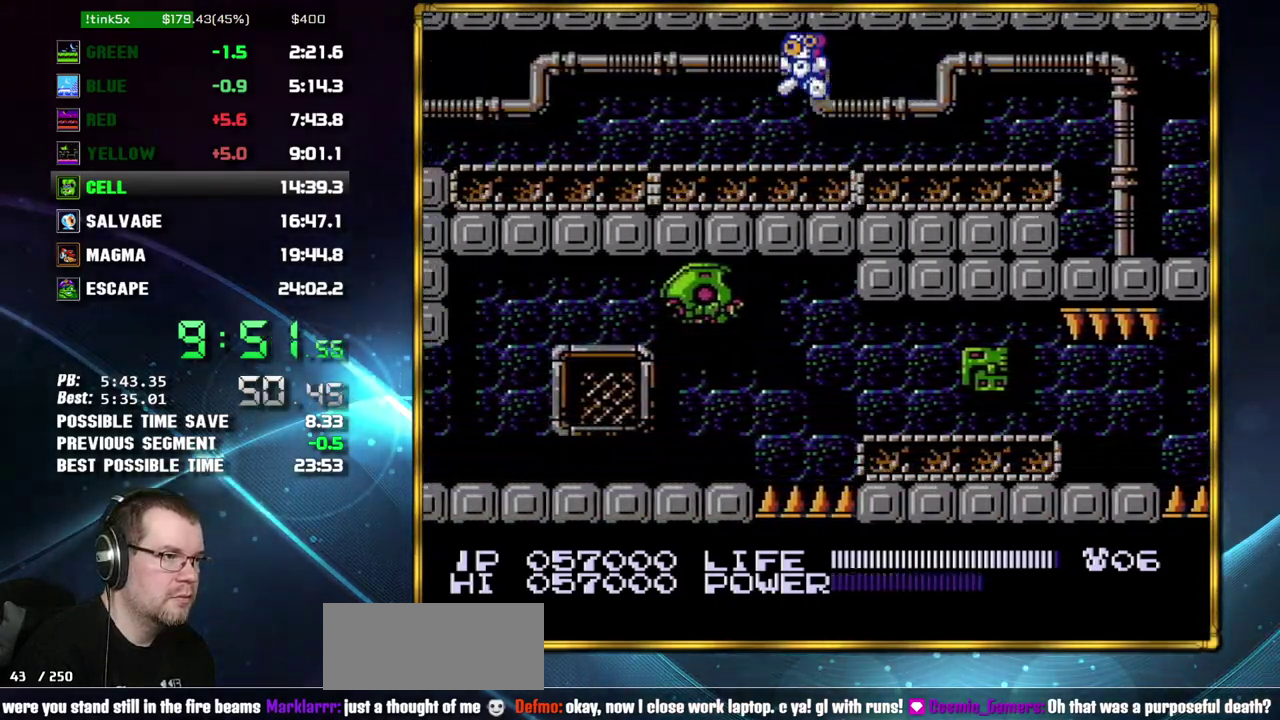
{"buttons": ["DPAD_LEFT"]}
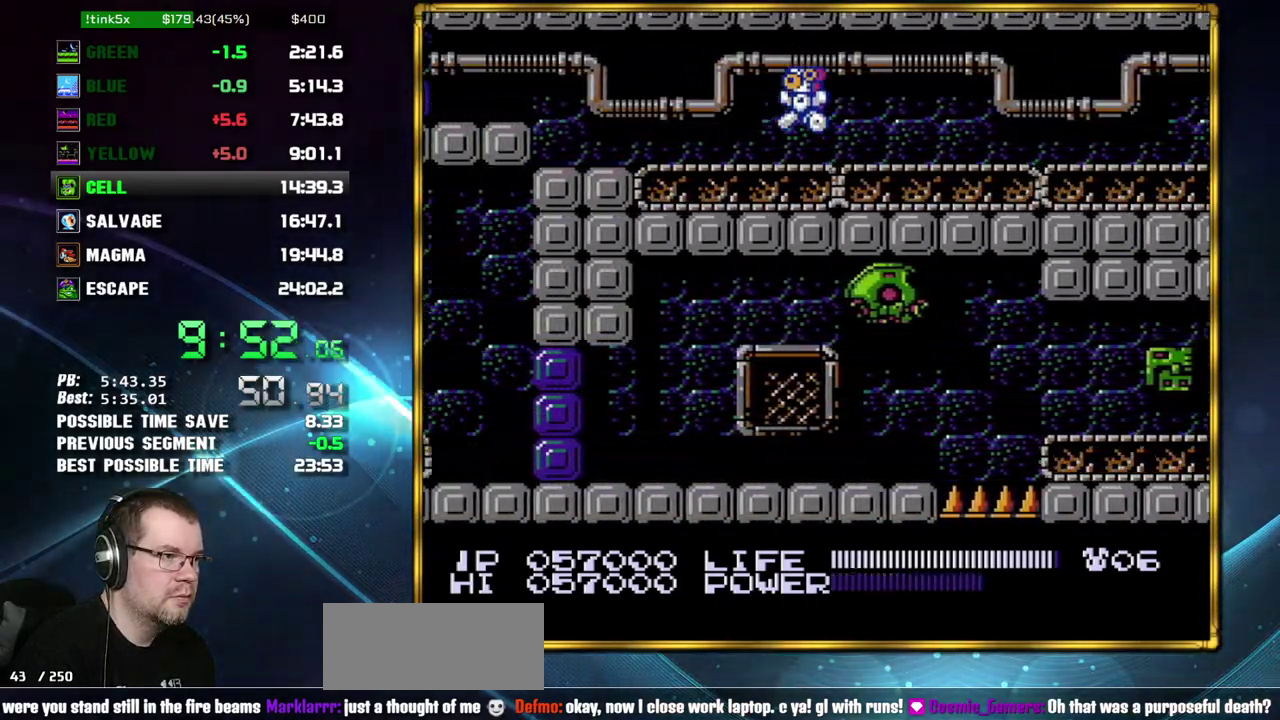
{"buttons": ["B", "DPAD_LEFT"]}
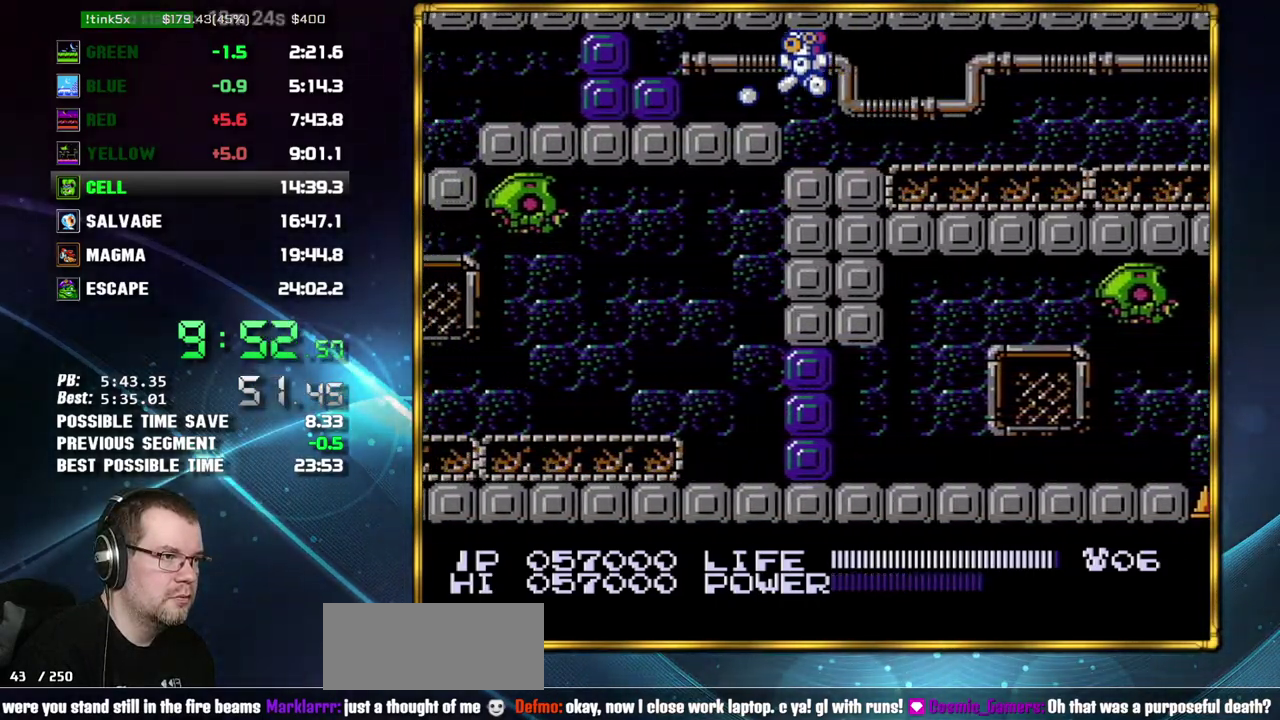
{"buttons": ["B", "DPAD_LEFT"], "events": [[300, "DPAD_LEFT", "up"], [467, "DPAD_LEFT", "down"]]}
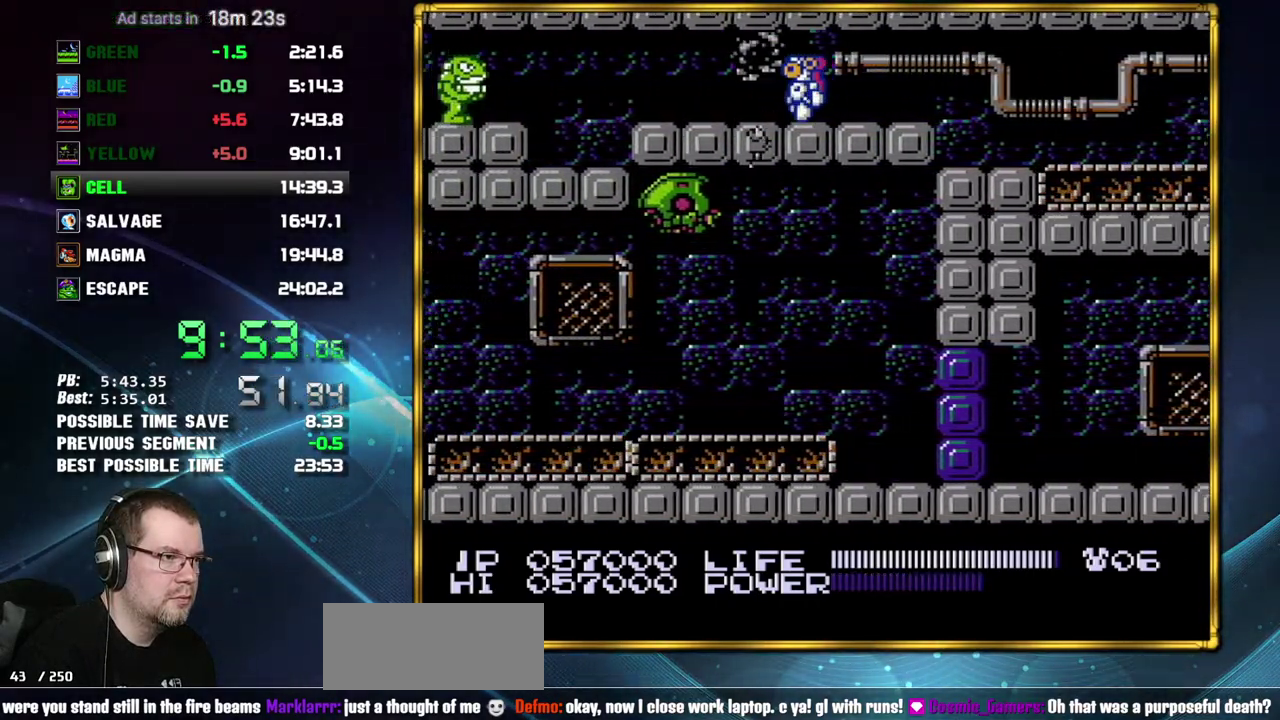
{"buttons": ["DPAD_LEFT"]}
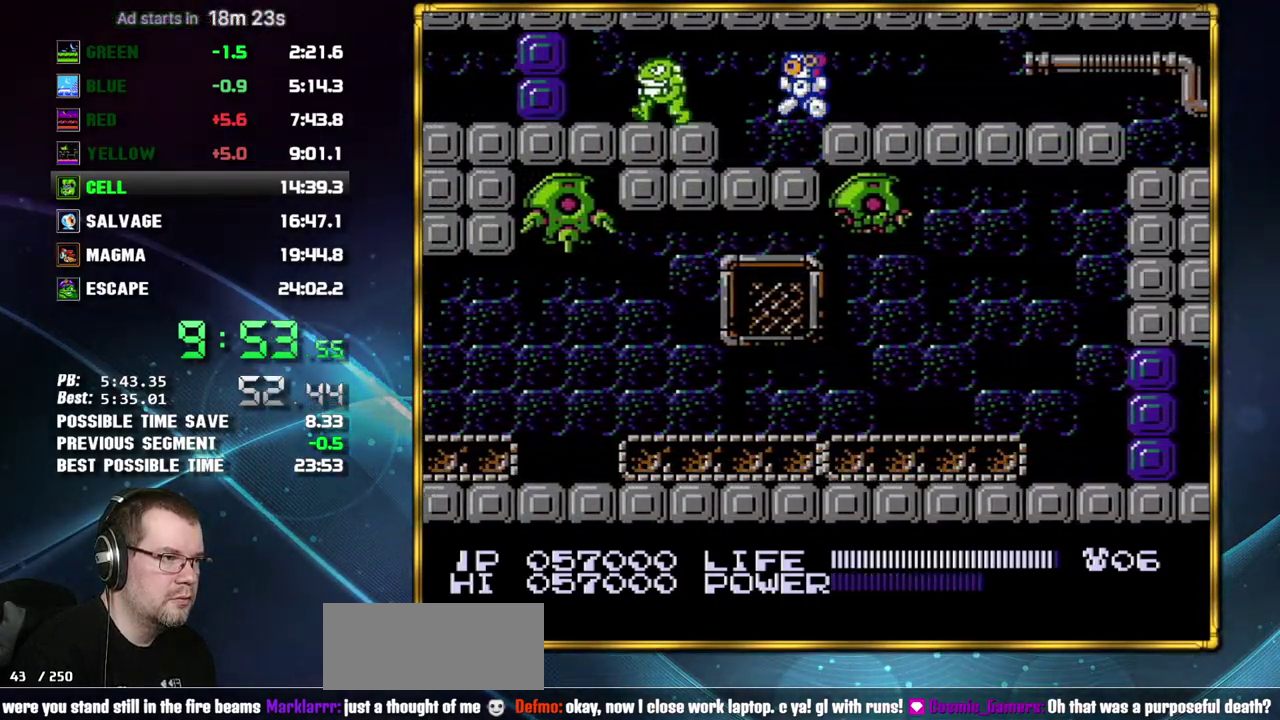
{"buttons": [], "events": [[150, "DPAD_LEFT", "up"], [200, "A", "down"], [267, "DPAD_LEFT", "down"], [300, "A", "up"], [483, "DPAD_LEFT", "up"]]}